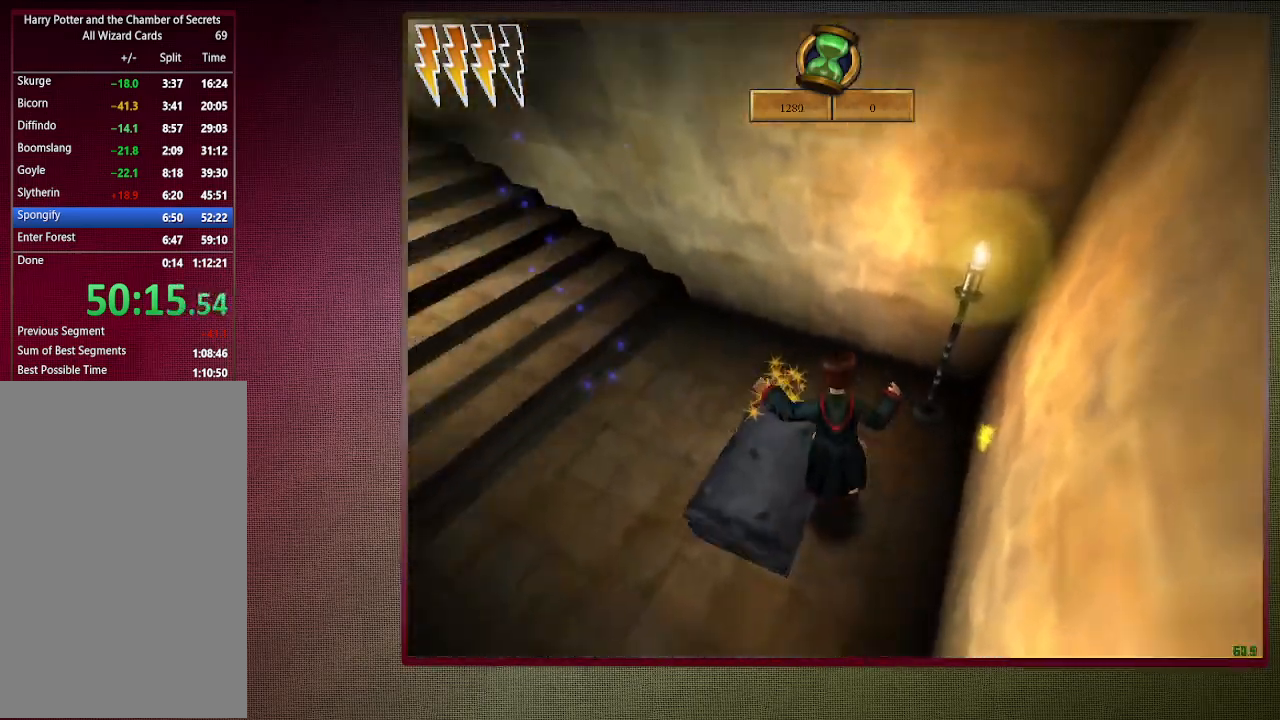
Gameplay with keyboard and mouse; each line is a JSON object with the keys and mouse buttons held at the frame after it. "events" lists presses ("down") and releases ("up") of "a", "alt", "c", "ctrl", "d", "down", "e", "f1", "left", "q", "return", "right", "s", "shift", "space", "tab", "up", "v", "w", "x", "z", "mouse_left", "mouse_wheel" and "mouse_right" between this image and that frame as [ms after this image, input, new state], when the widget could be followed in between. "mouse_left", "mouse_wheel", "mouse_right" = the "left", "wheel", "right" buttons of the "mouse" list. No other keys are recorded. "wheel" means that the mouse wheel is clicked or scrolled. Mouse movement is not recorded. Not read: other_keys.
{"keys": ["shift", "space", "w"], "mouse": [], "events": [[450, "w", "down"], [500, "shift", "down"]]}
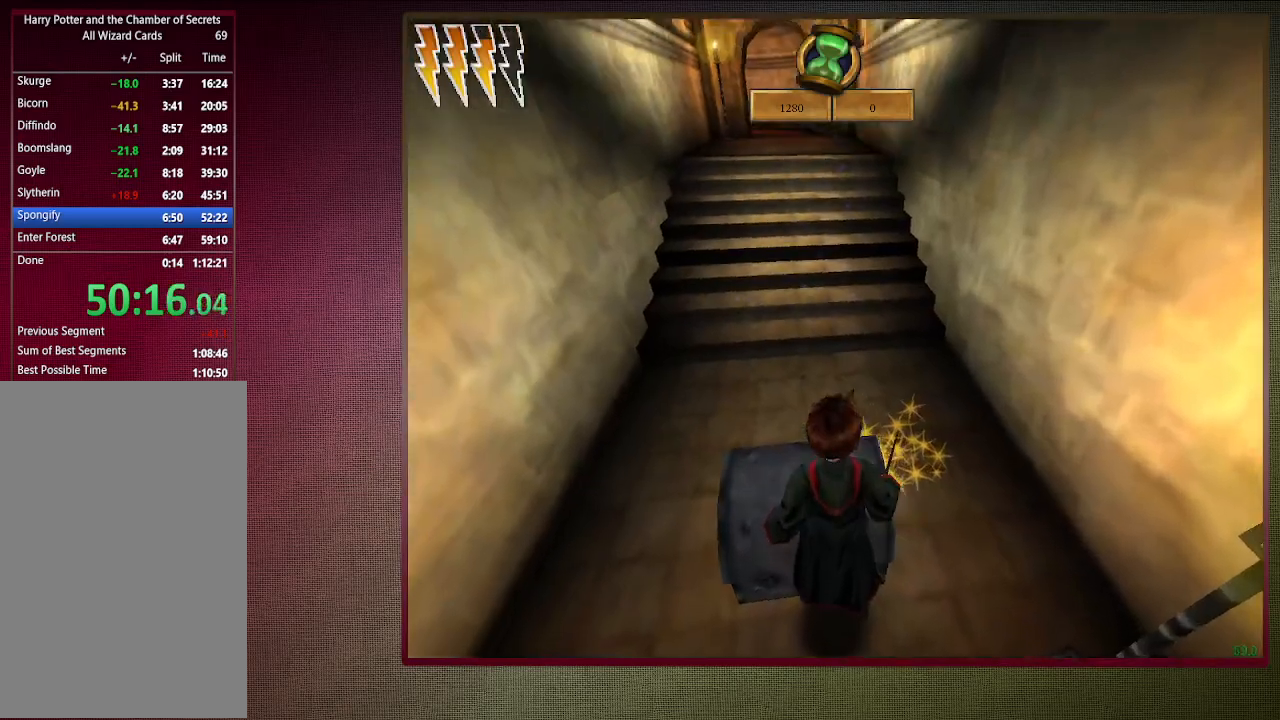
{"keys": ["space"], "mouse": ["left"], "events": [[233, "mouse_left", "down"], [233, "mouse_right", "down"], [383, "mouse_left", "up"], [433, "mouse_right", "up"], [433, "w", "up"], [467, "mouse_left", "down"], [467, "shift", "up"]]}
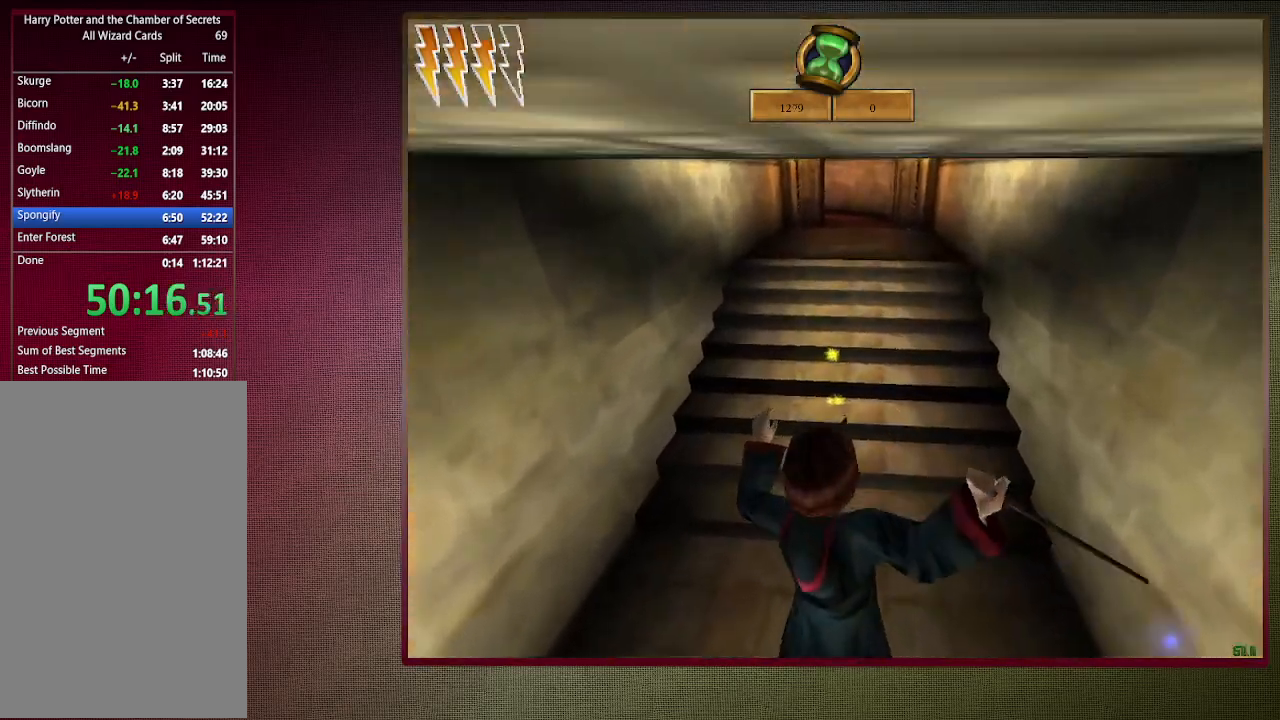
{"keys": ["shift", "space", "w"], "mouse": ["left"], "events": [[67, "s", "down"], [117, "mouse_left", "up"], [200, "mouse_left", "down"], [200, "s", "up"], [300, "mouse_left", "up"], [350, "shift", "down"], [350, "w", "down"], [400, "mouse_left", "down"]]}
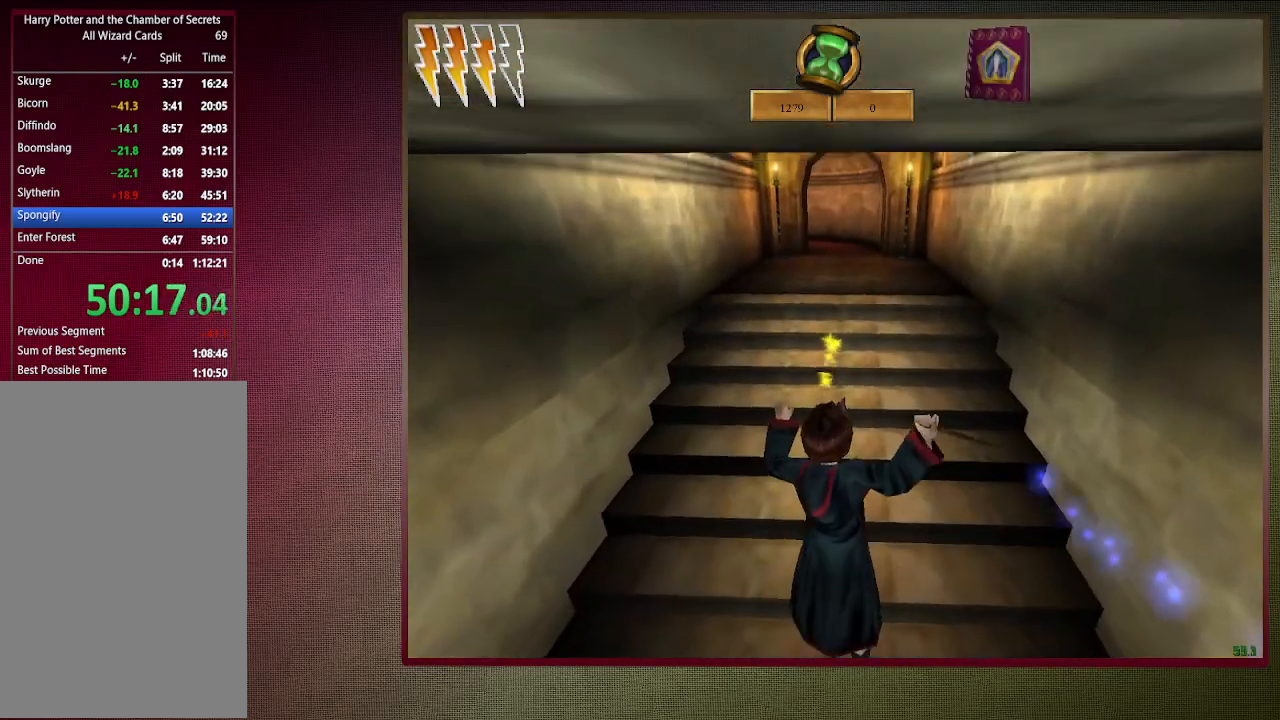
{"keys": ["shift", "space", "w"], "mouse": [], "events": [[33, "mouse_left", "up"], [83, "mouse_left", "down"], [217, "mouse_left", "up"]]}
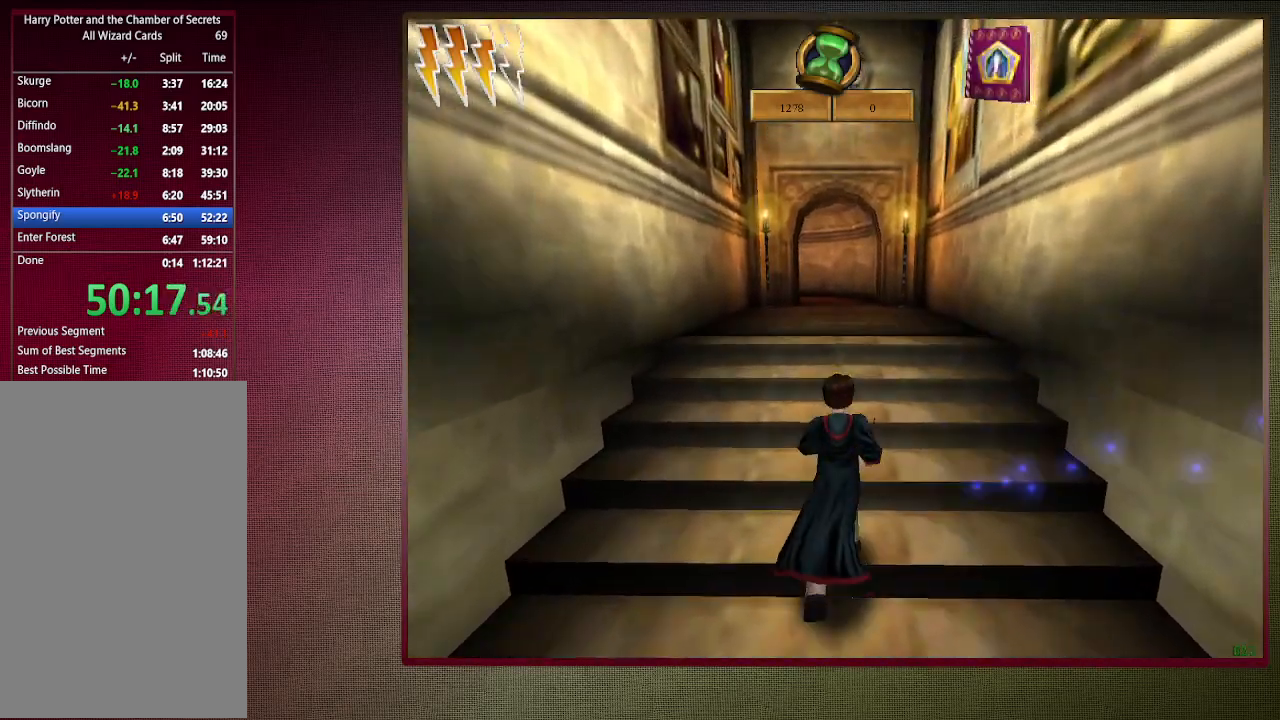
{"keys": ["shift", "space", "w"], "mouse": [], "events": []}
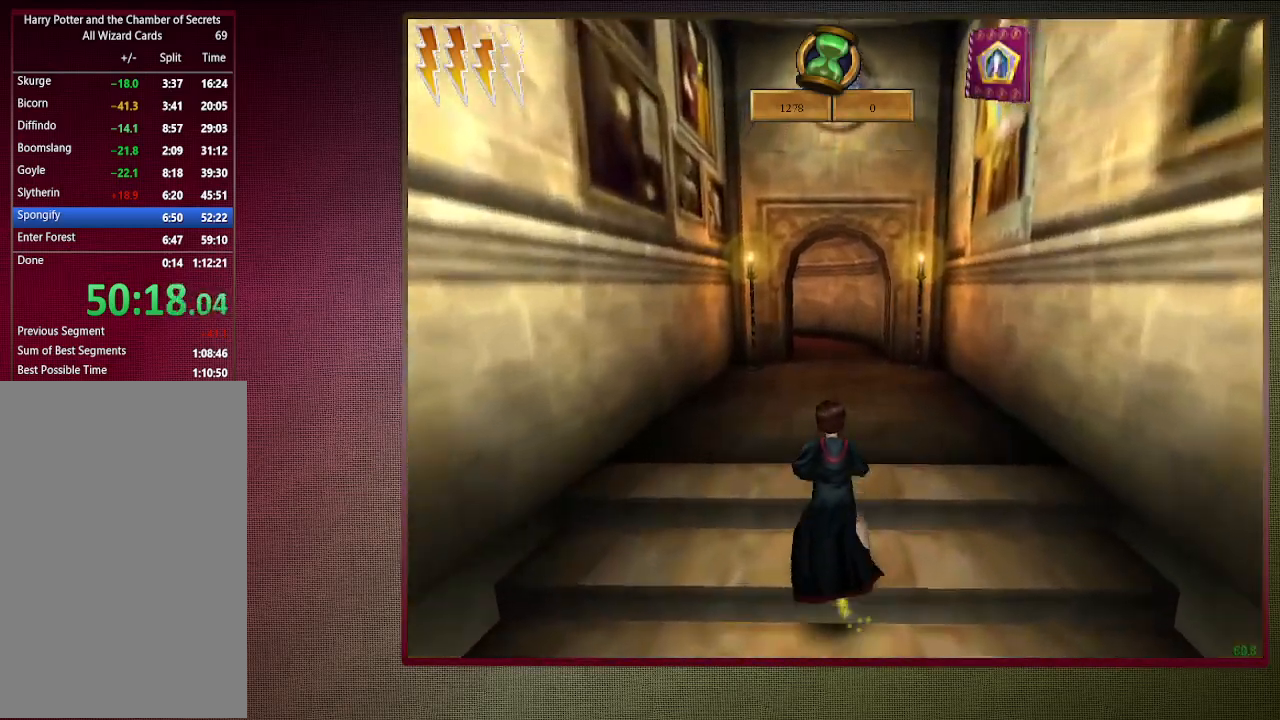
{"keys": ["shift", "space", "w"], "mouse": [], "events": []}
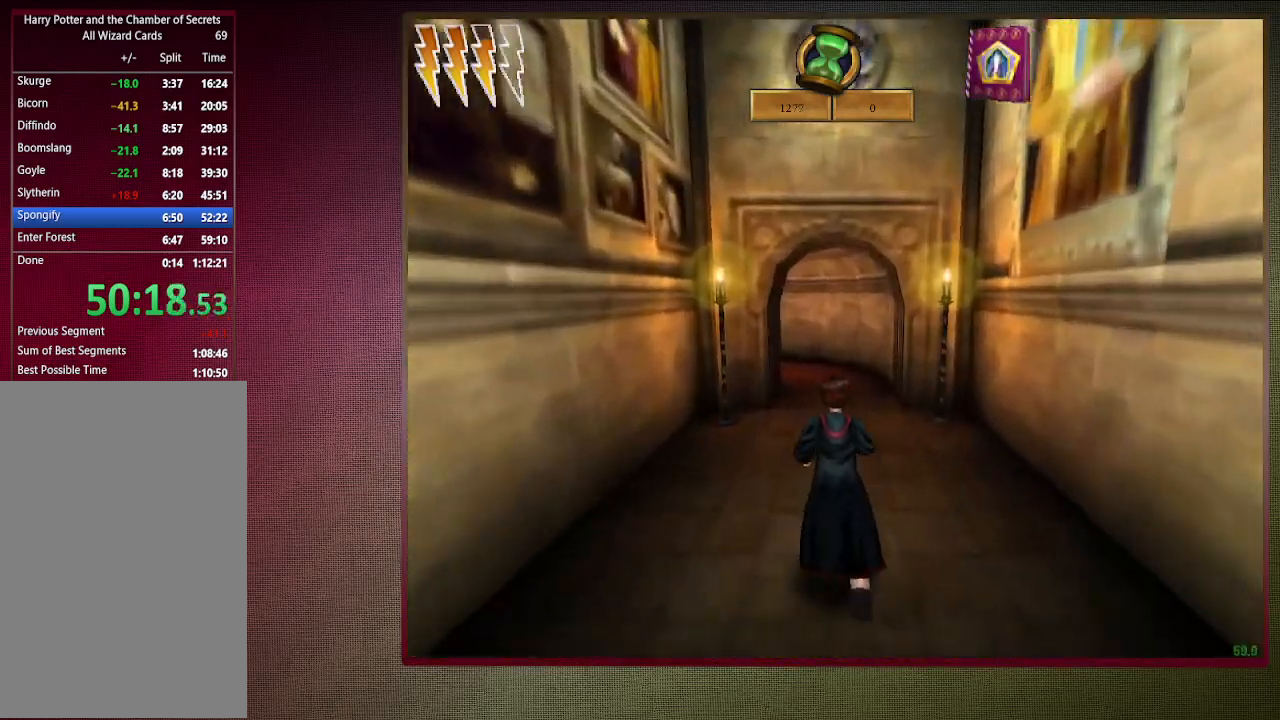
{"keys": ["shift", "space", "w"], "mouse": [], "events": []}
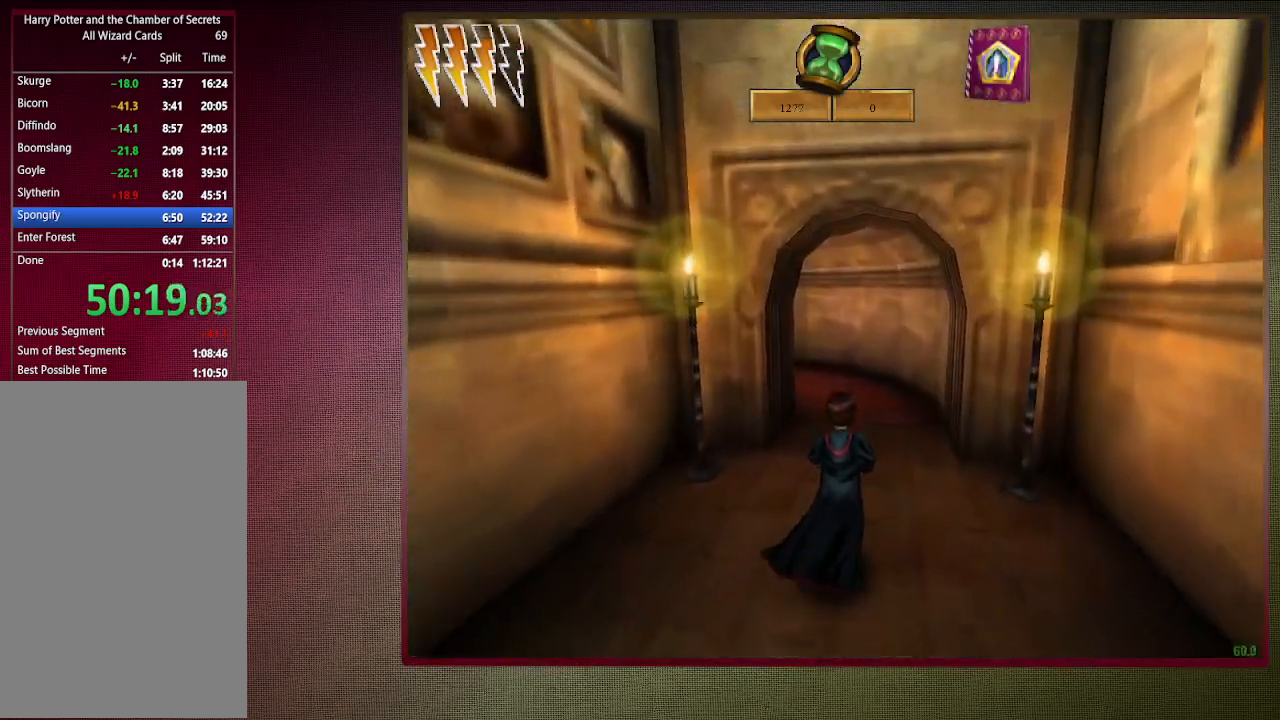
{"keys": ["shift", "space", "w"], "mouse": [], "events": []}
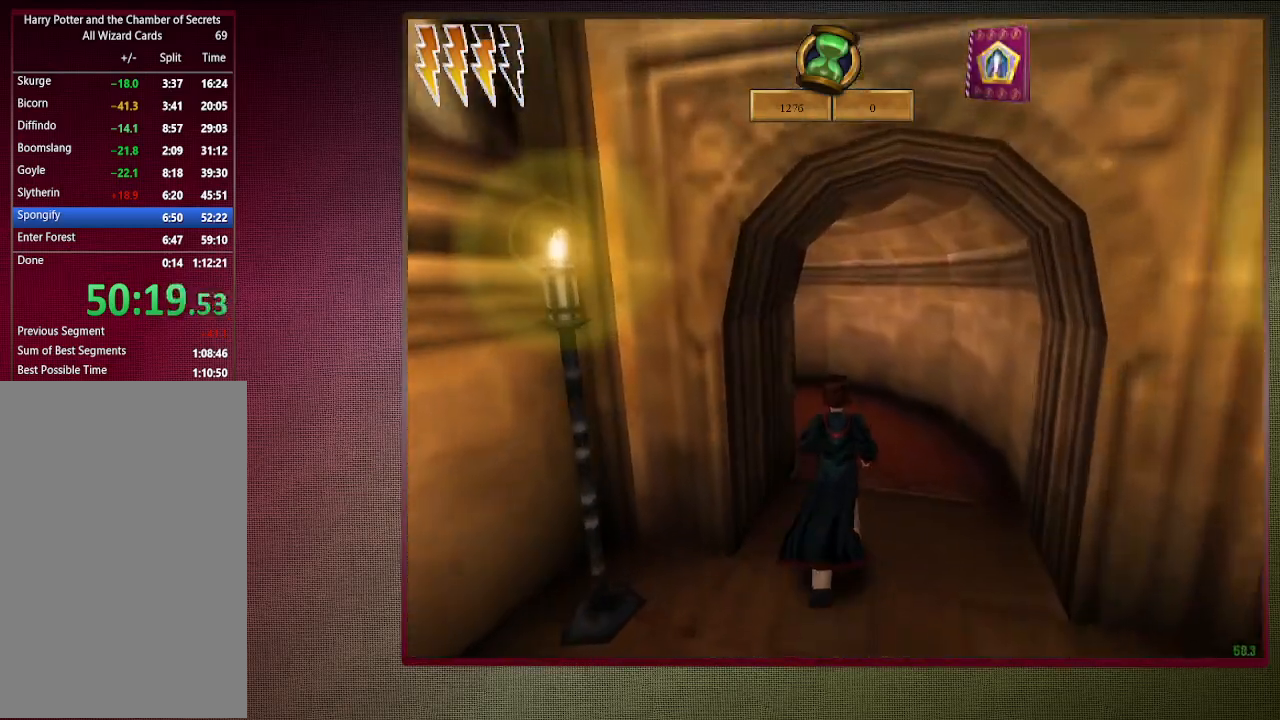
{"keys": ["d", "shift", "space", "w"], "mouse": [], "events": [[300, "d", "down"]]}
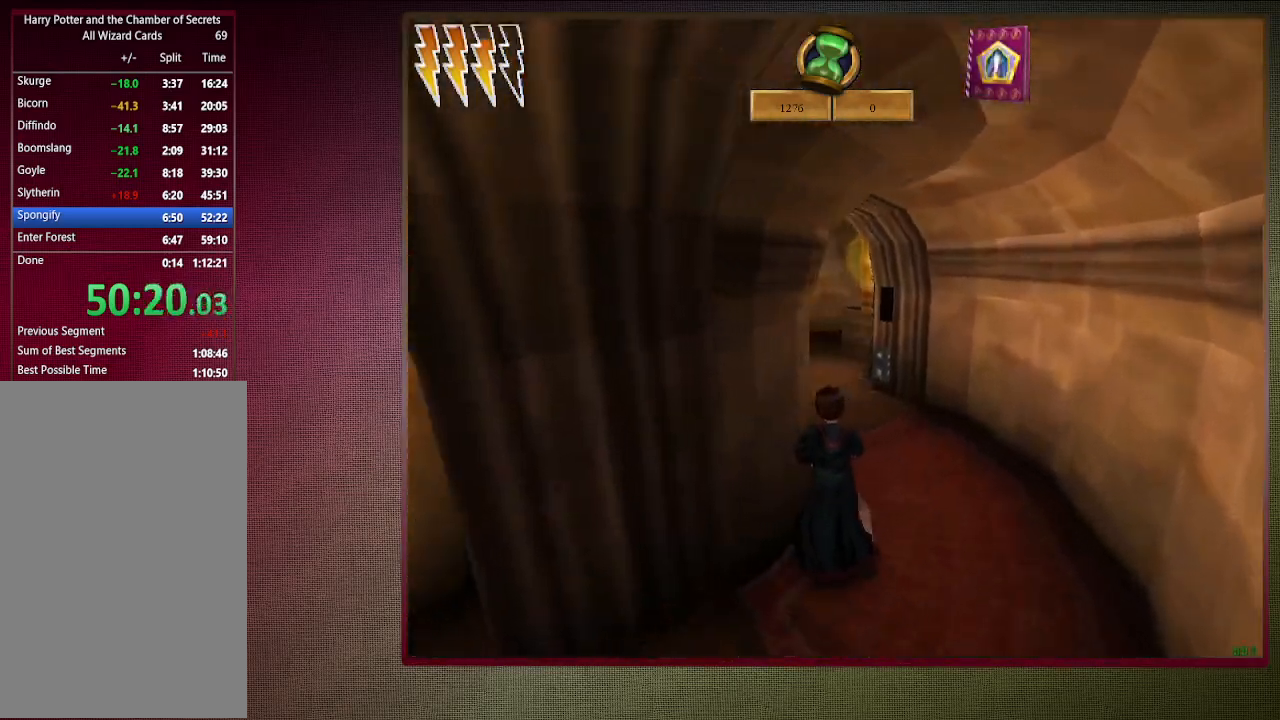
{"keys": ["shift", "space", "w"], "mouse": [], "events": [[267, "d", "up"]]}
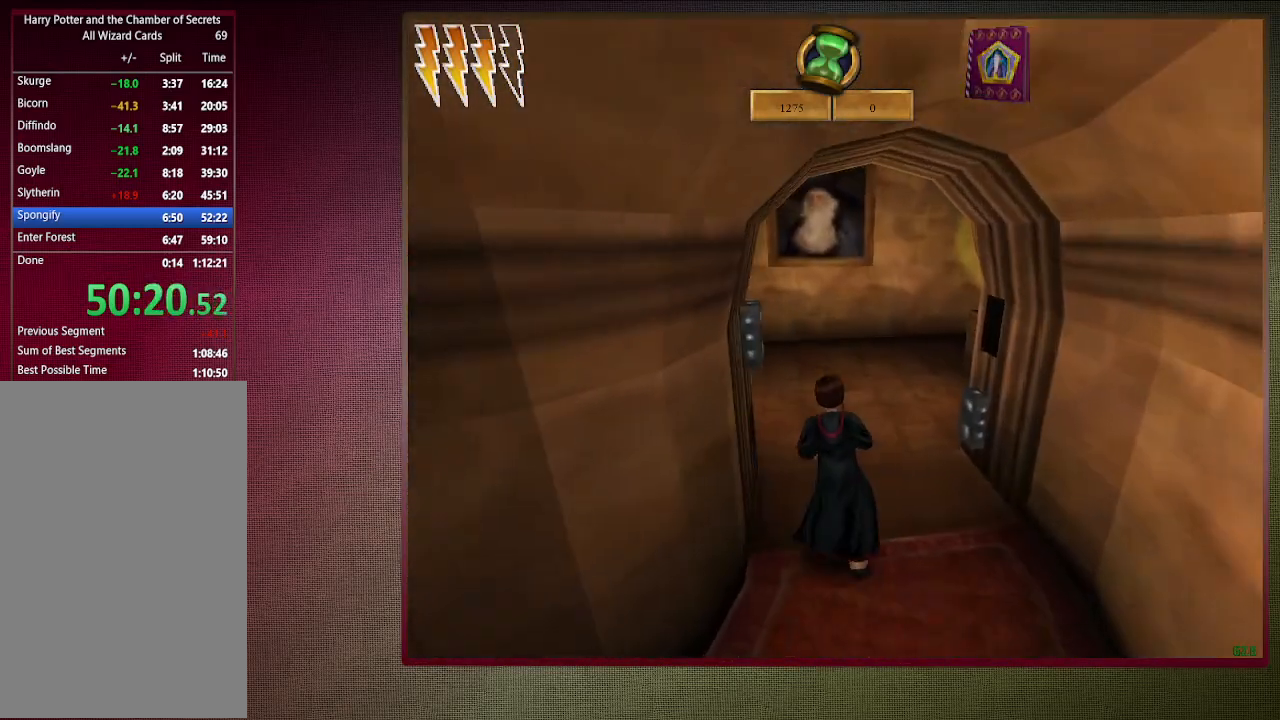
{"keys": ["shift", "space", "w"], "mouse": [], "events": []}
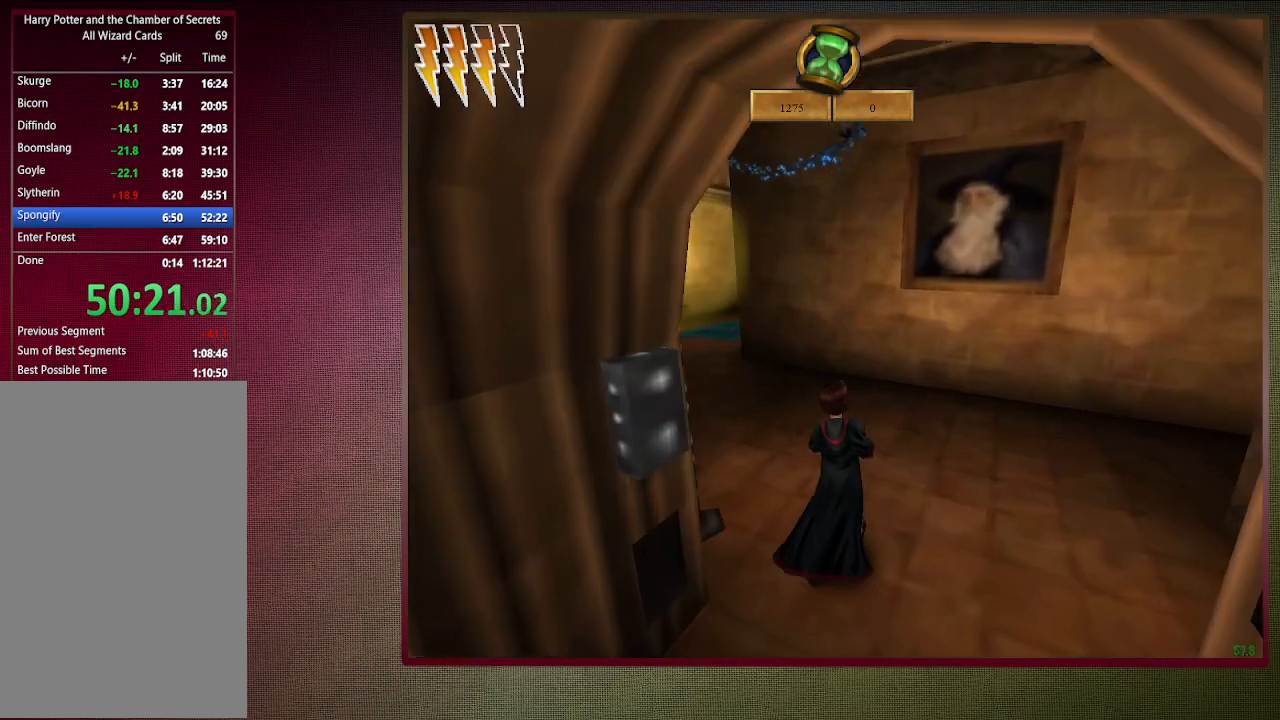
{"keys": ["a", "shift", "space", "w"], "mouse": ["left"], "events": [[17, "a", "down"], [167, "mouse_left", "down"]]}
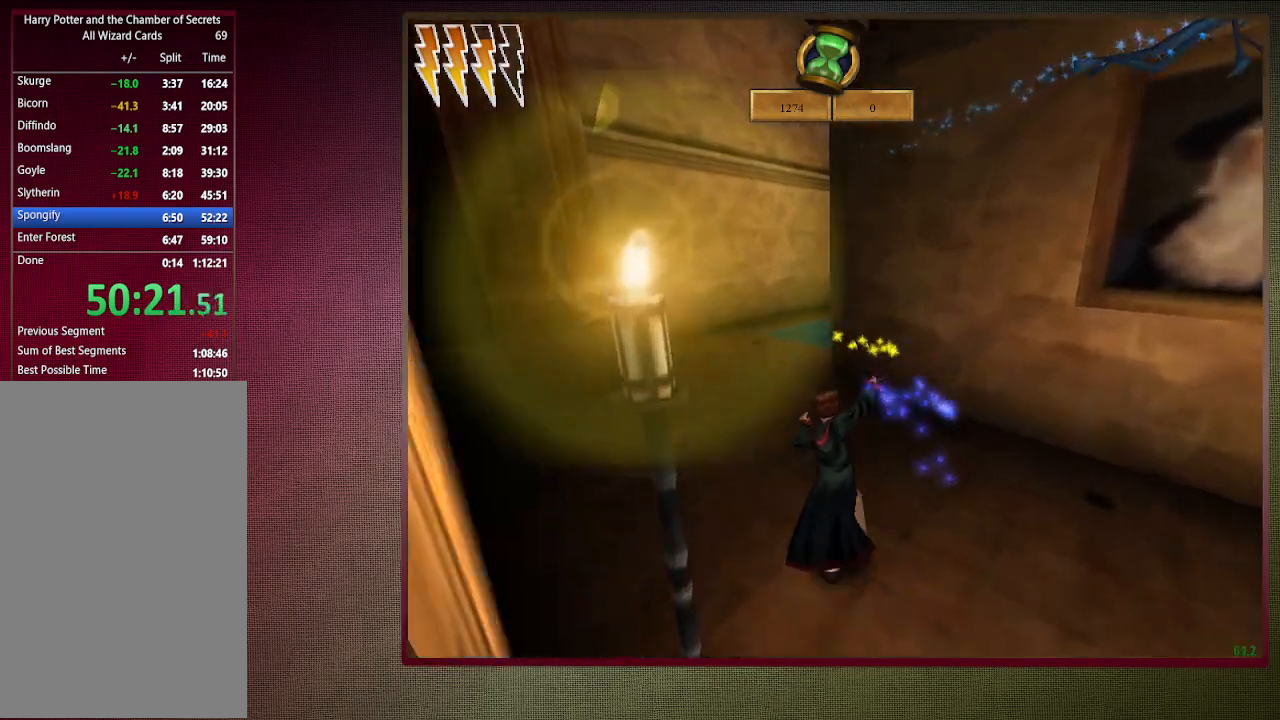
{"keys": ["shift", "space", "w"], "mouse": [], "events": [[183, "mouse_left", "up"], [267, "a", "up"]]}
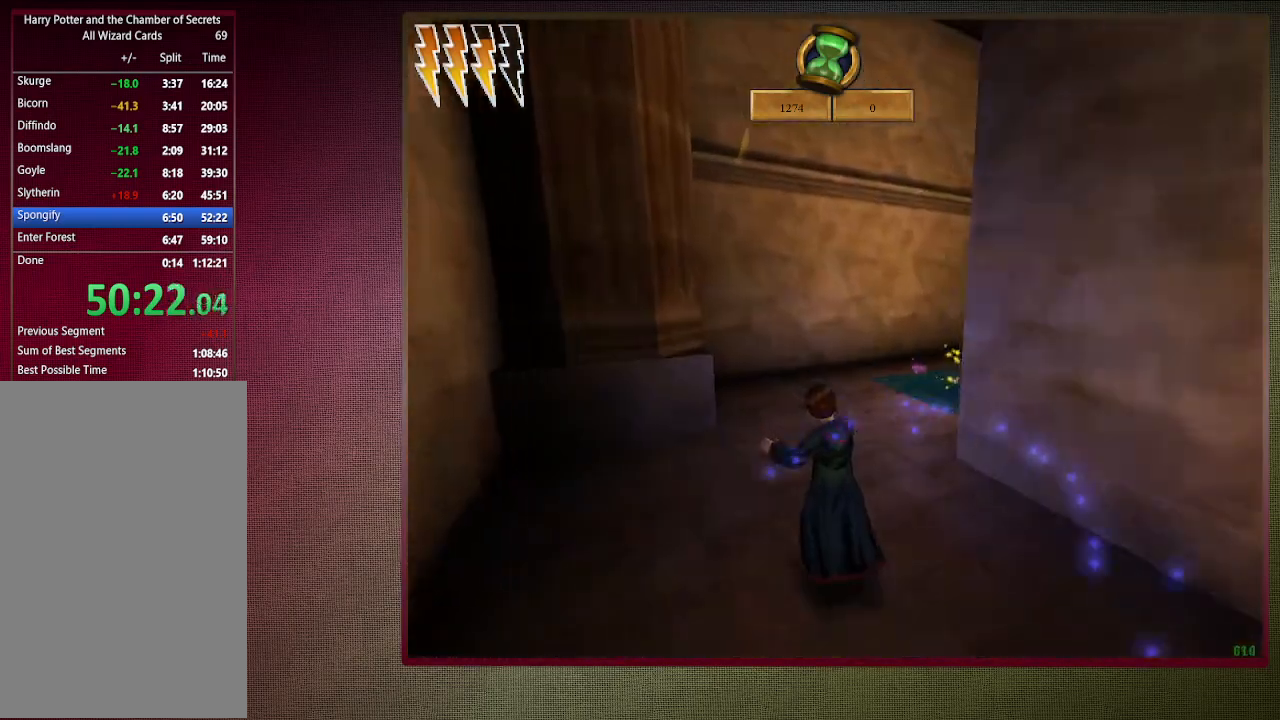
{"keys": ["shift", "space", "w"], "mouse": [], "events": []}
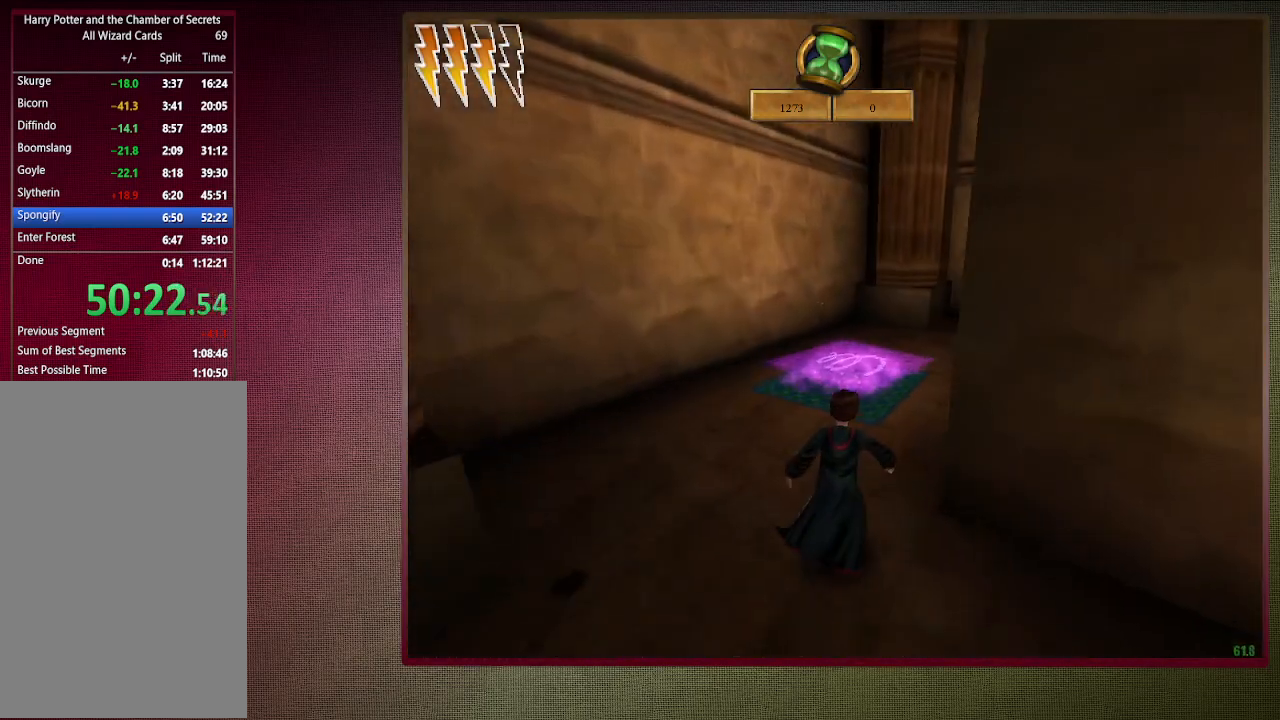
{"keys": ["space"], "mouse": ["left"], "events": [[200, "mouse_left", "down"], [200, "mouse_right", "down"], [300, "mouse_left", "up"], [300, "mouse_right", "up"], [433, "mouse_left", "down"], [433, "shift", "up"], [483, "w", "up"]]}
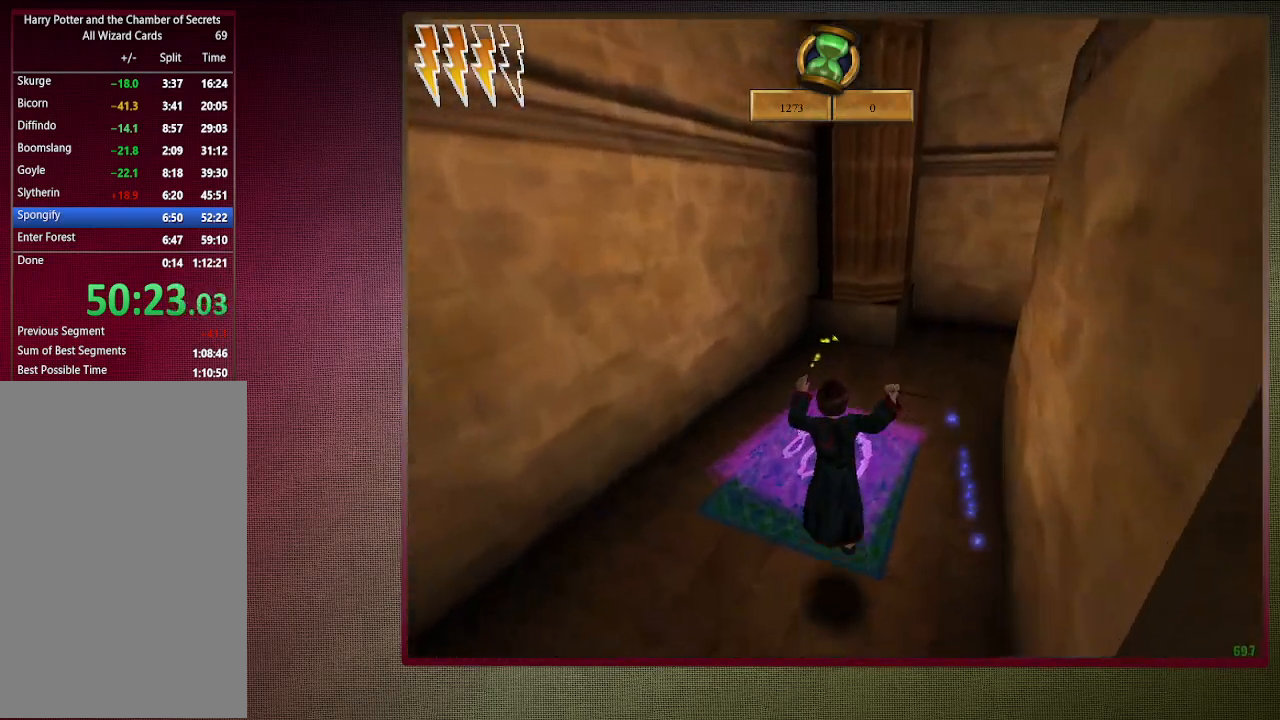
{"keys": ["d", "space"], "mouse": [], "events": [[33, "mouse_left", "up"], [133, "mouse_left", "down"], [267, "d", "down"], [267, "mouse_left", "up"], [317, "mouse_left", "down"], [500, "mouse_left", "up"]]}
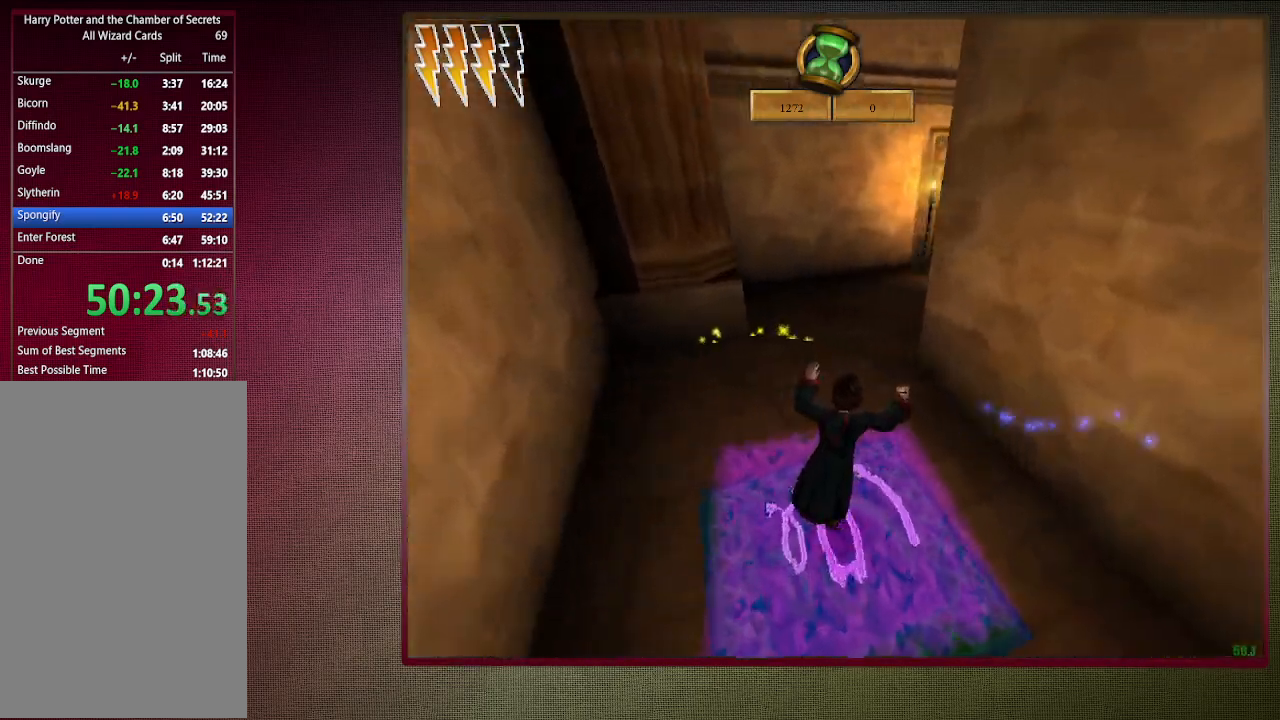
{"keys": ["d", "shift", "space", "w"], "mouse": [], "events": [[200, "shift", "down"], [200, "w", "down"]]}
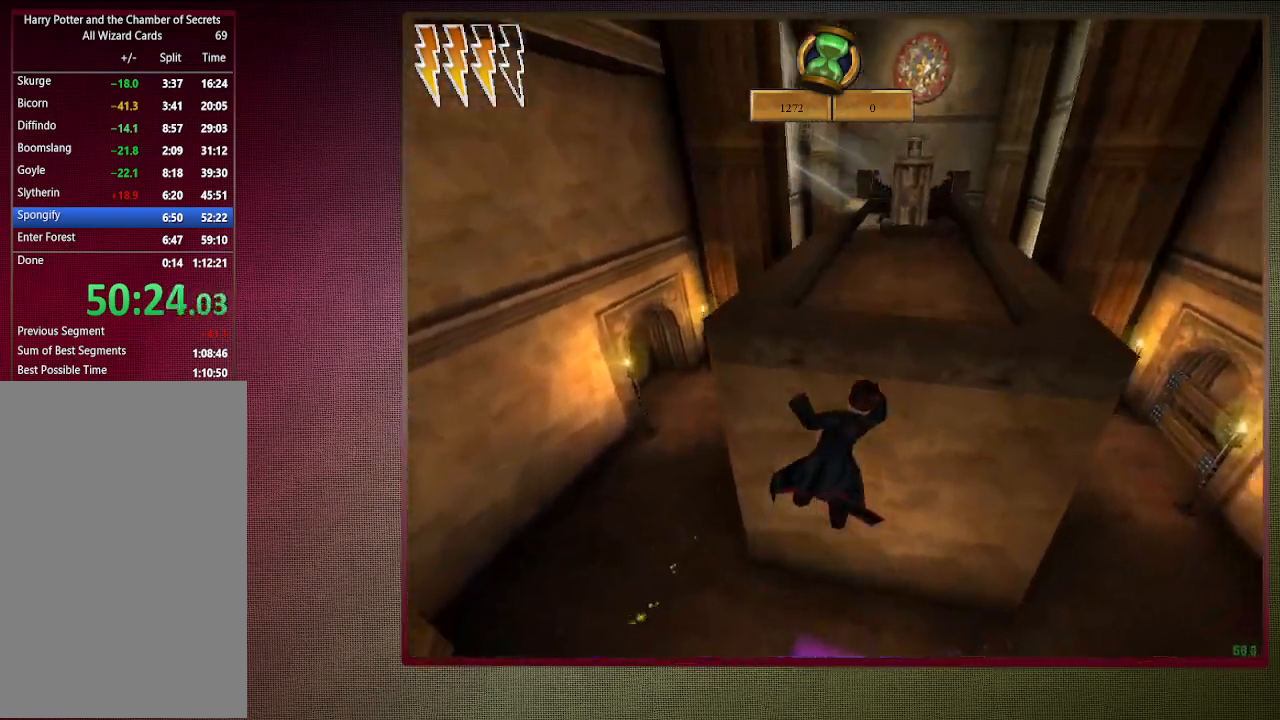
{"keys": ["shift", "space", "w"], "mouse": [], "events": [[483, "d", "up"]]}
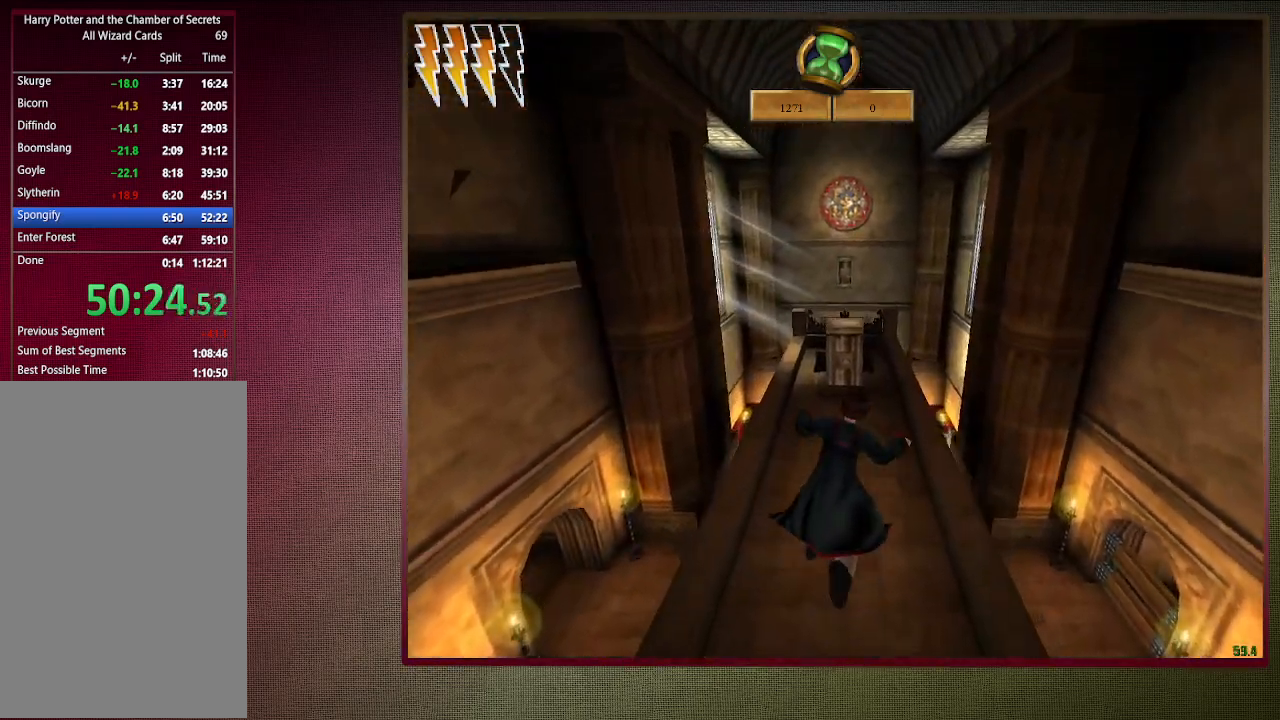
{"keys": ["shift", "space", "w"], "mouse": [], "events": []}
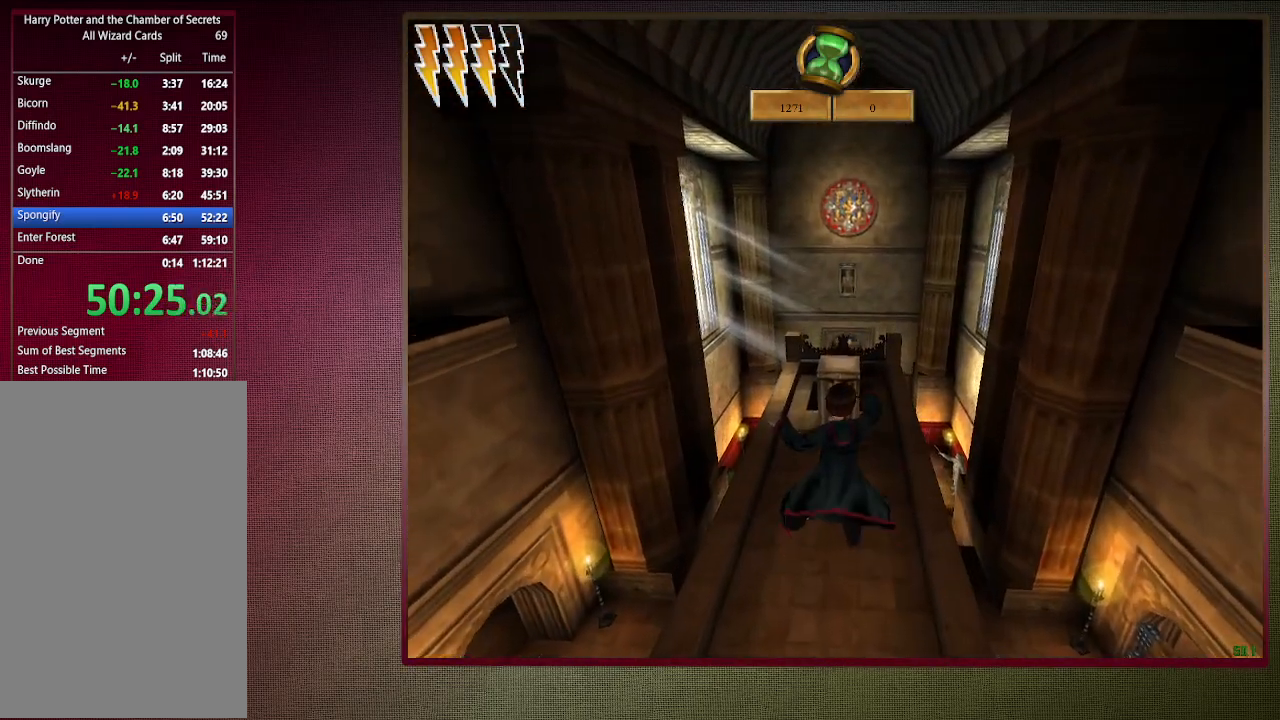
{"keys": ["d", "shift", "space", "w"], "mouse": [], "events": [[50, "d", "down"]]}
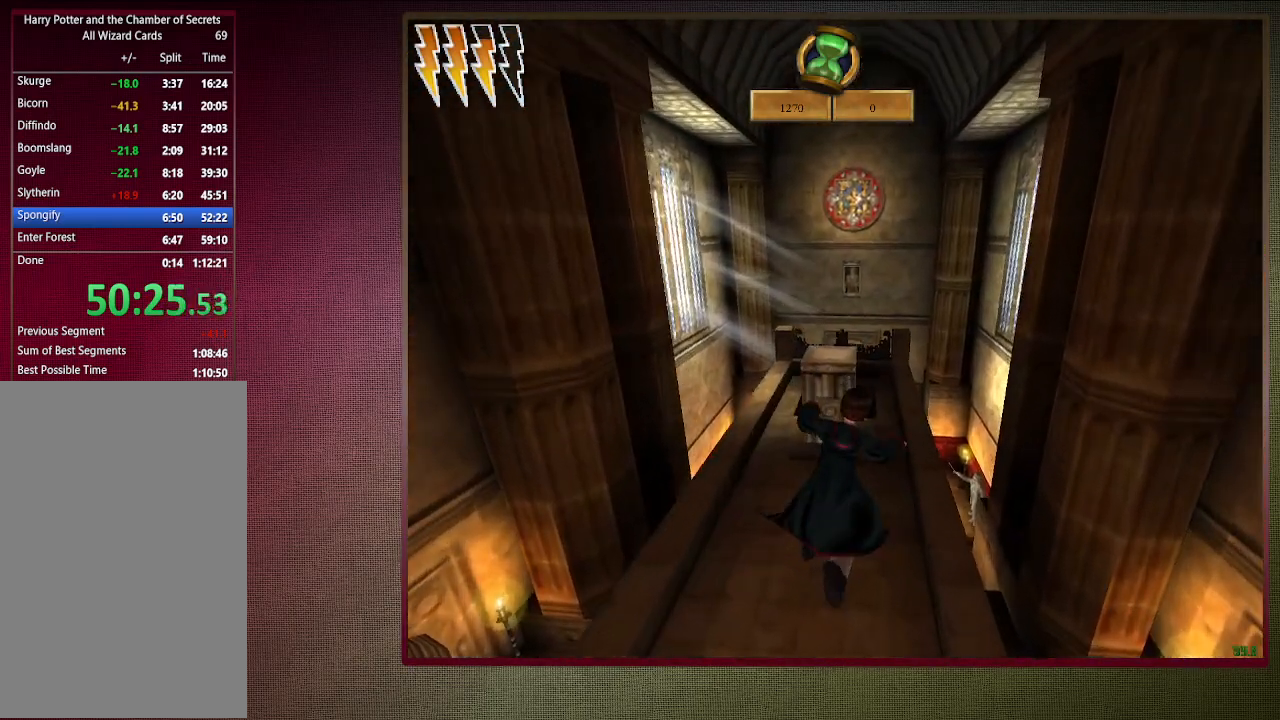
{"keys": ["shift", "space", "w"], "mouse": [], "events": [[117, "d", "up"]]}
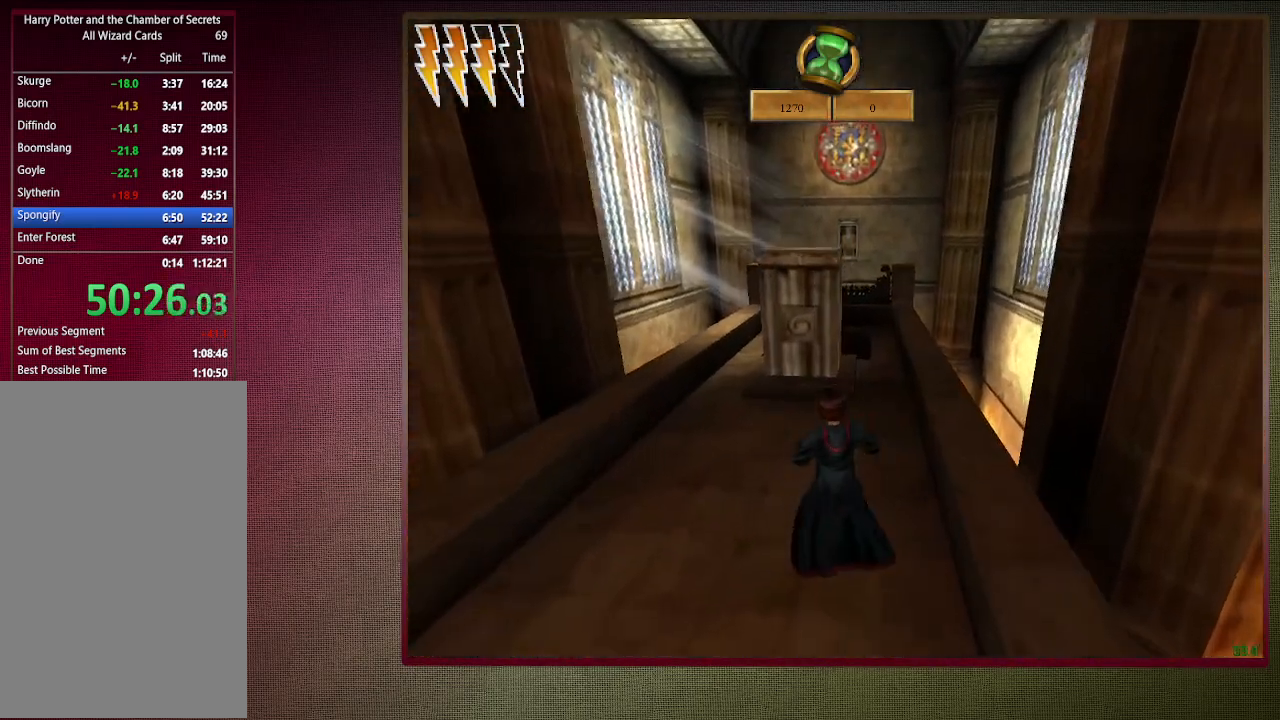
{"keys": ["shift", "space", "w"], "mouse": ["right"], "events": [[267, "mouse_right", "down"]]}
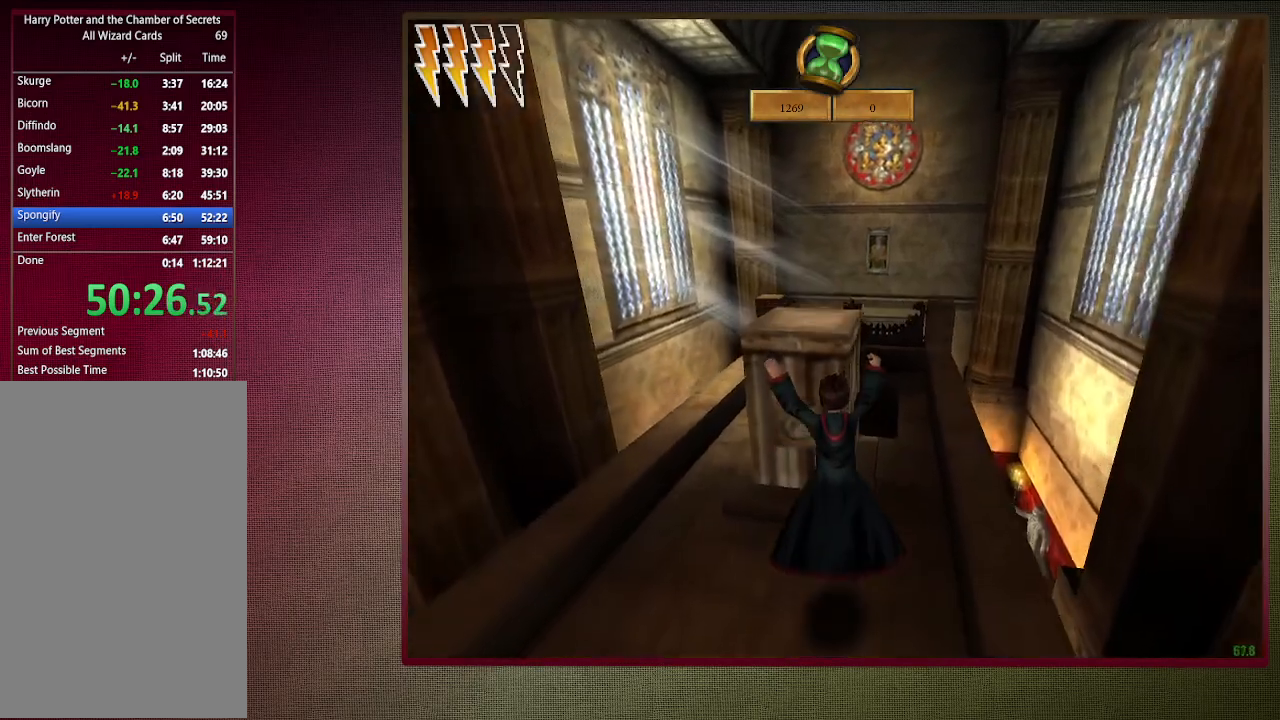
{"keys": ["space"], "mouse": [], "events": [[183, "mouse_right", "up"], [183, "shift", "up"], [183, "w", "up"]]}
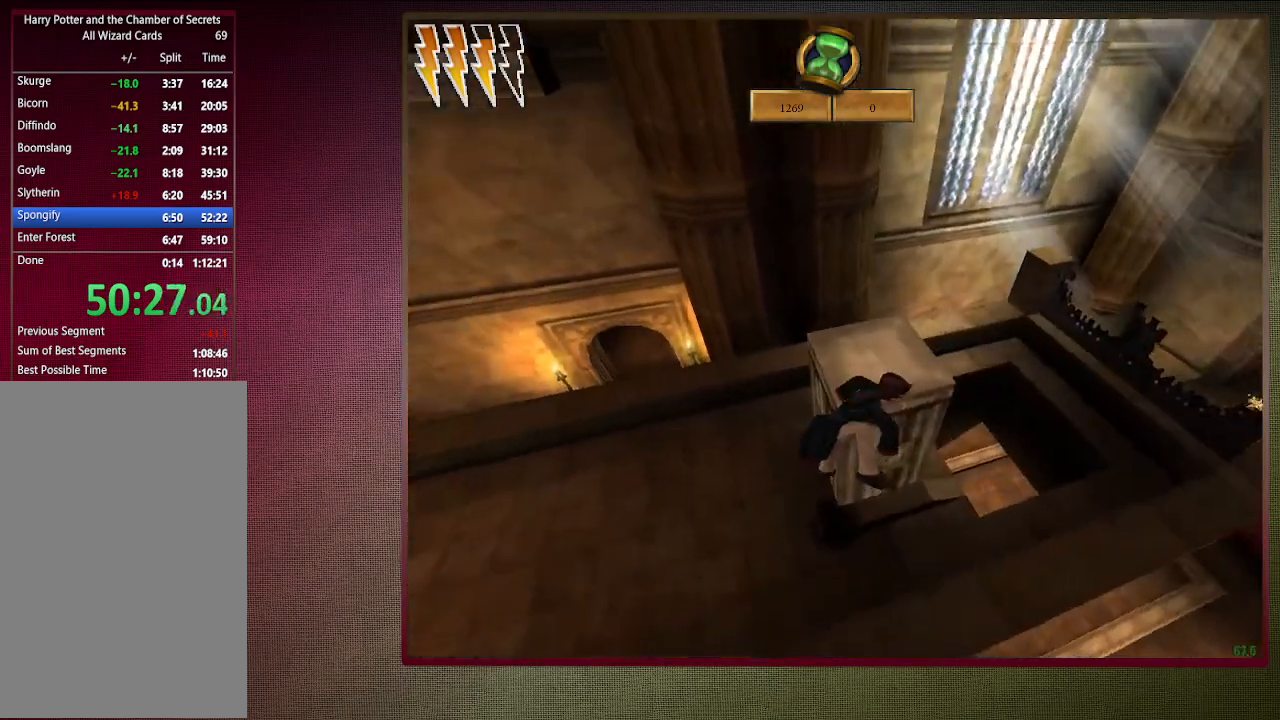
{"keys": ["space"], "mouse": [], "events": []}
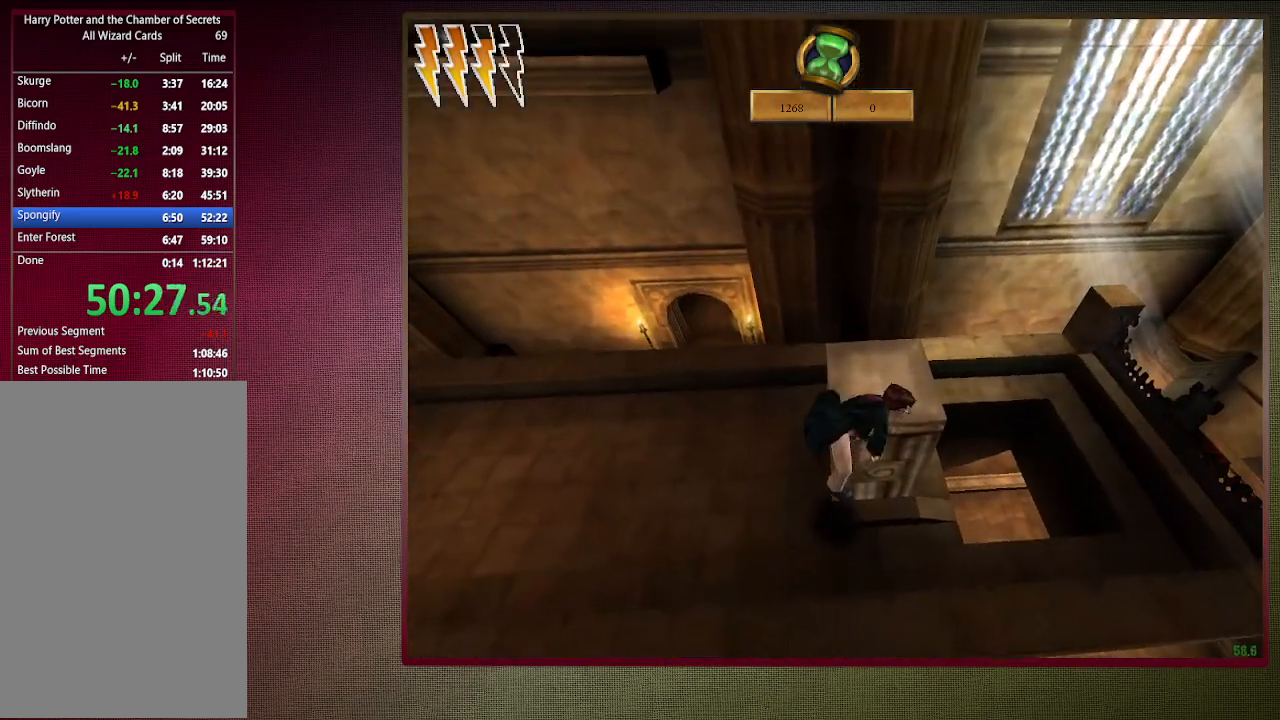
{"keys": ["space"], "mouse": [], "events": []}
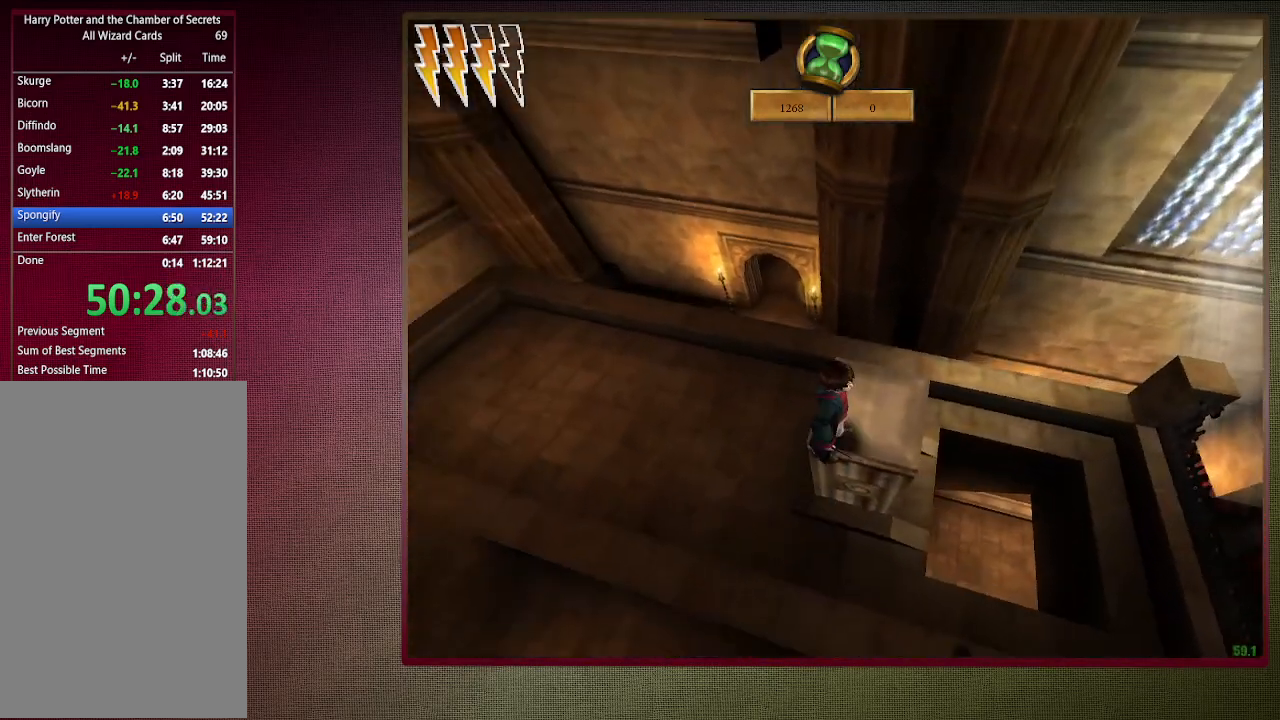
{"keys": ["space"], "mouse": [], "events": [[133, "a", "down"], [383, "a", "up"]]}
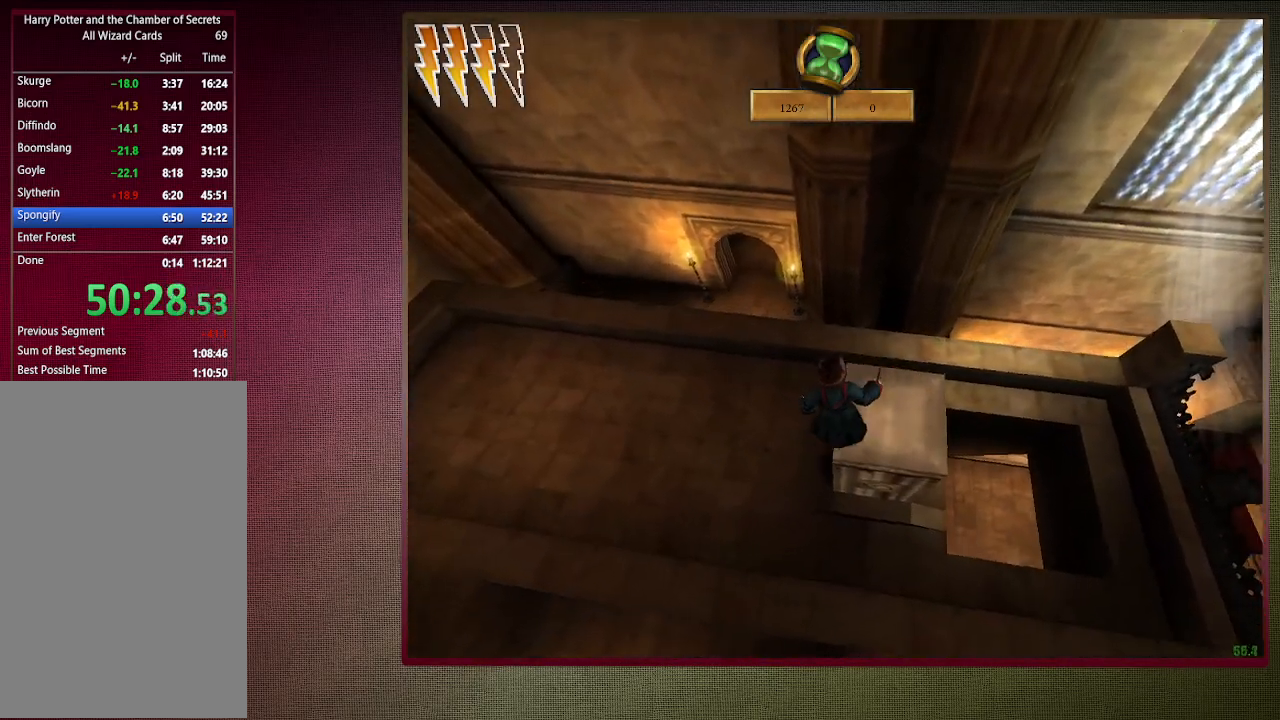
{"keys": ["space"], "mouse": ["left"], "events": [[17, "a", "down"], [67, "a", "up"], [67, "mouse_left", "down"]]}
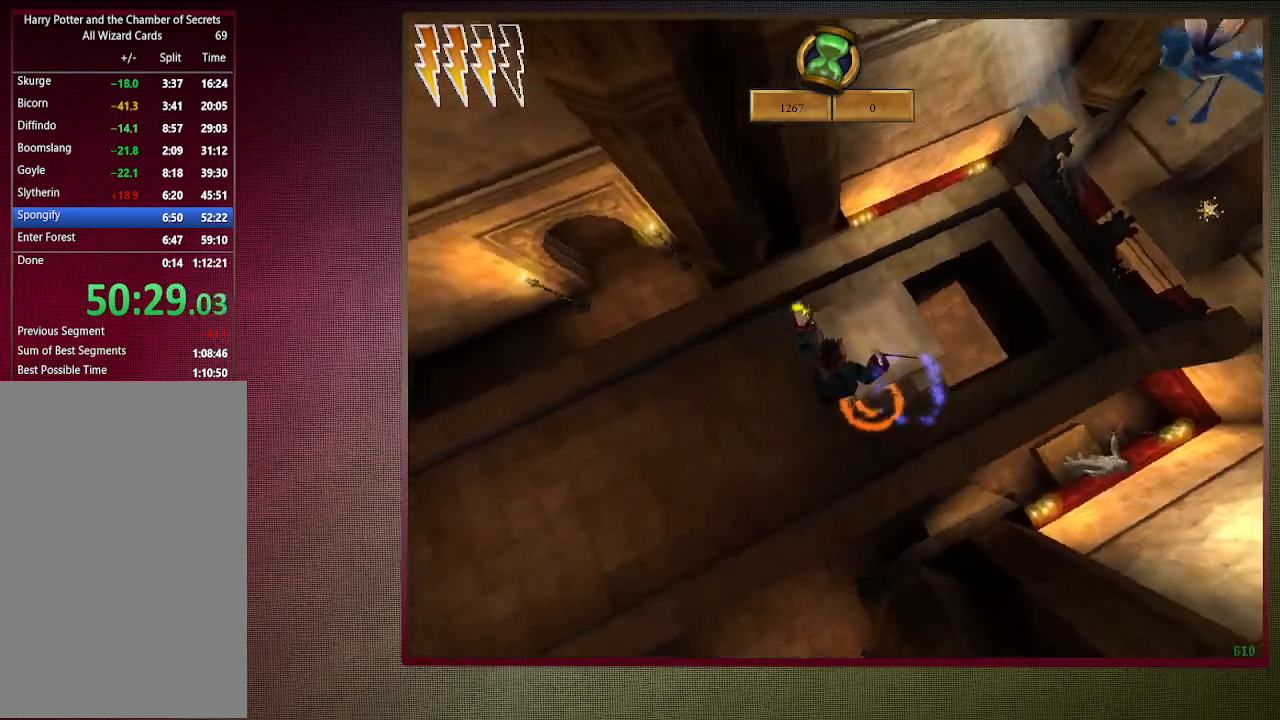
{"keys": ["shift", "space", "w"], "mouse": [], "events": [[83, "mouse_left", "up"], [500, "shift", "down"], [500, "w", "down"]]}
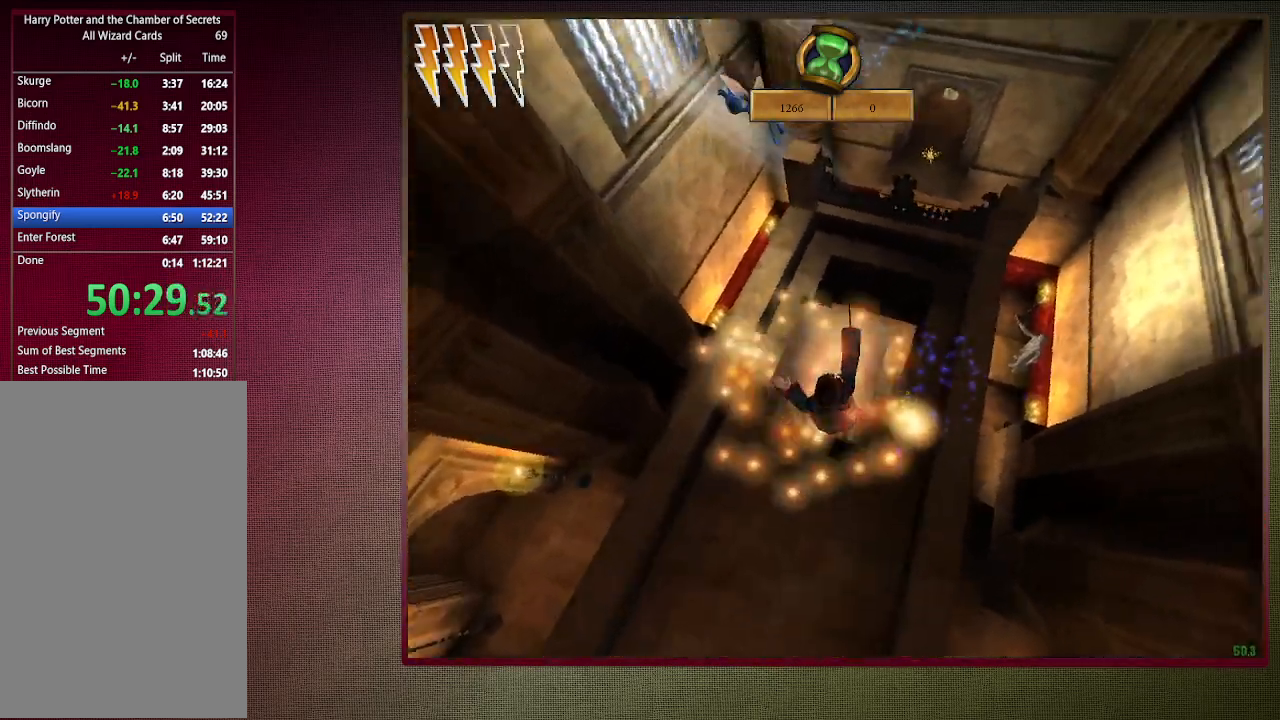
{"keys": ["shift", "space", "w"], "mouse": ["left", "right"], "events": [[433, "mouse_left", "down"], [433, "mouse_right", "down"]]}
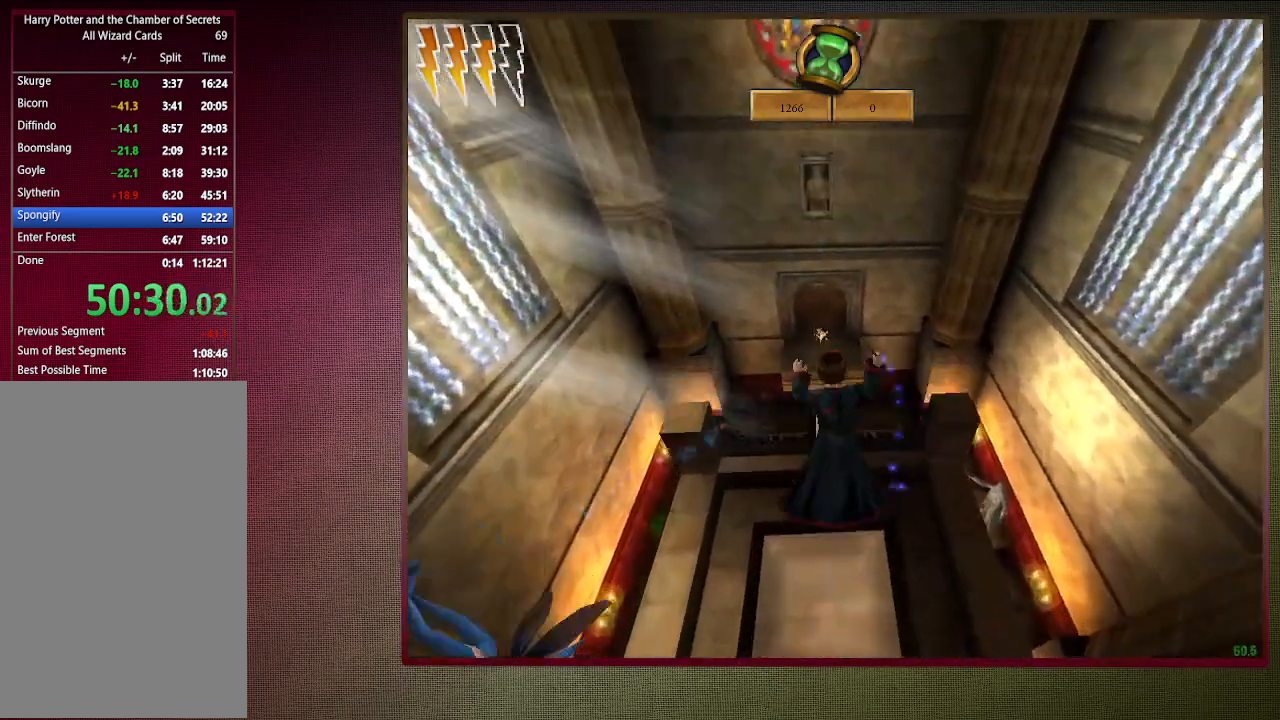
{"keys": ["shift", "space", "w"], "mouse": ["left"], "events": [[100, "mouse_left", "up"], [100, "mouse_right", "up"], [150, "mouse_left", "down"], [300, "mouse_left", "up"], [400, "mouse_left", "down"]]}
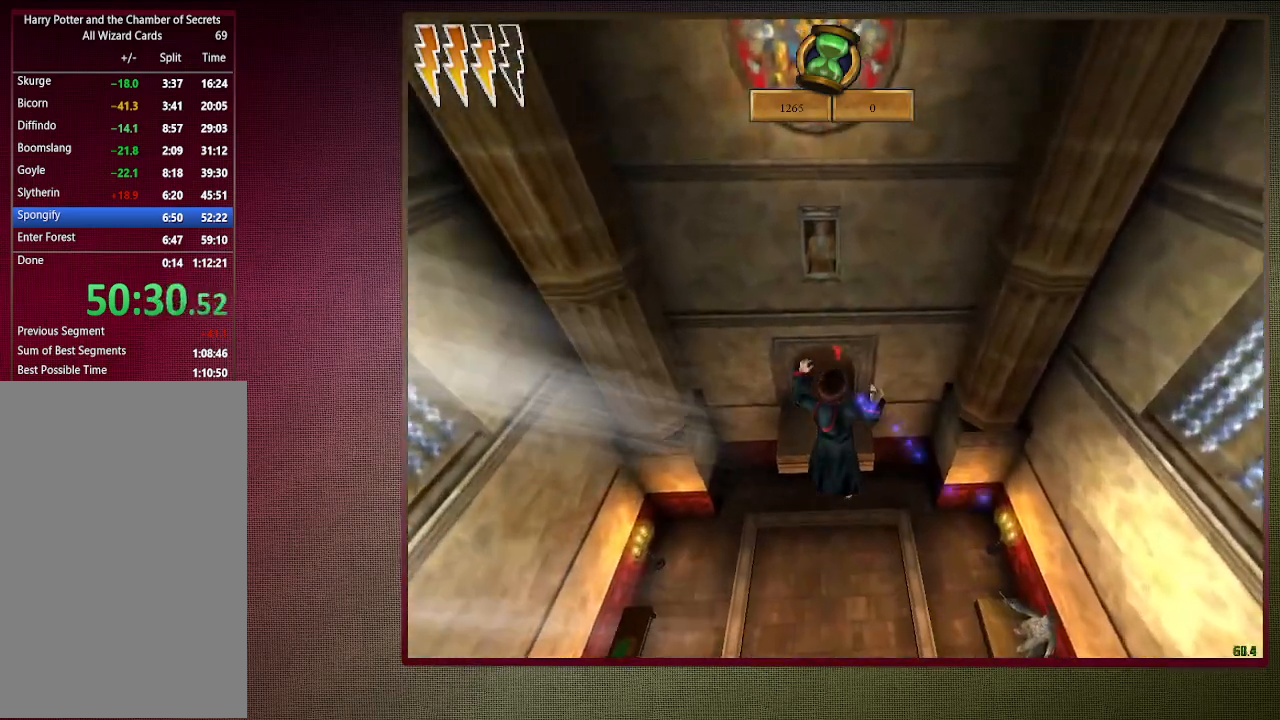
{"keys": ["shift", "space", "w"], "mouse": [], "events": [[33, "mouse_left", "up"], [133, "mouse_left", "down"], [217, "mouse_left", "up"], [317, "mouse_left", "down"], [450, "mouse_left", "up"]]}